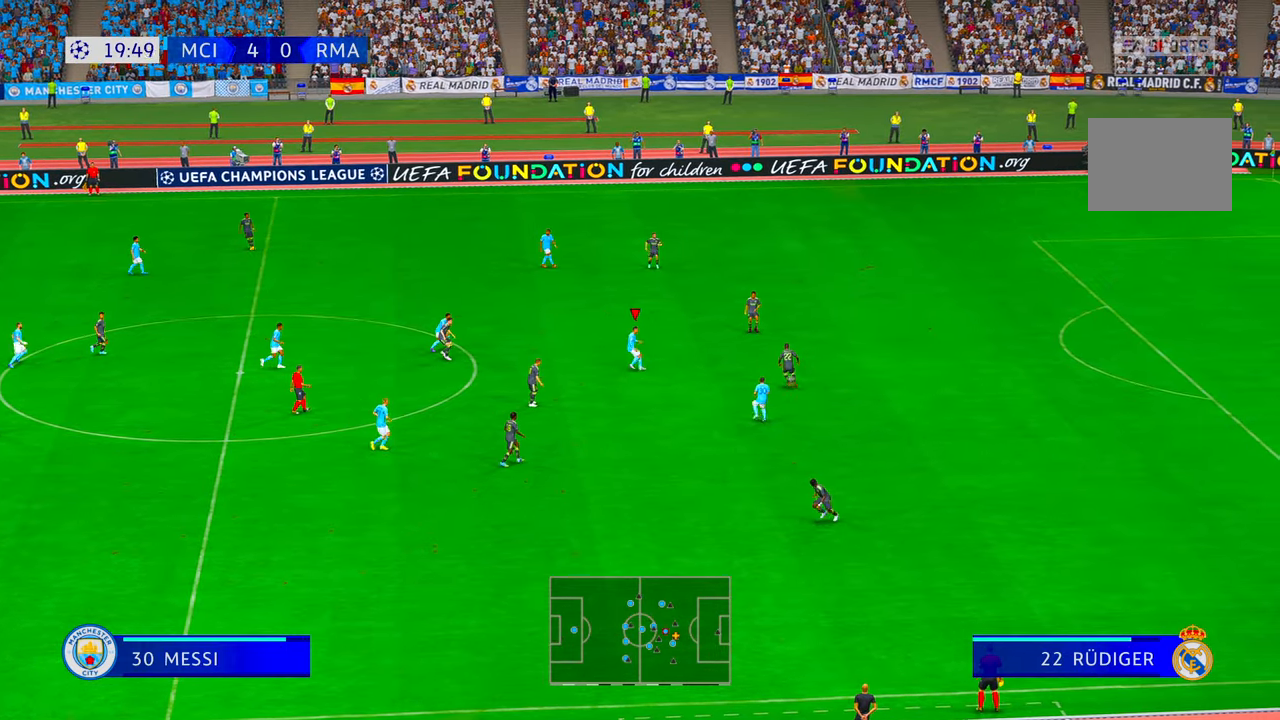
Gameplay with a controller (Xbox layout); each line is a JSON object with the inputs held at the frame after it. "events" lists button and stick changes between this image and that frame as [ms after this image, input, new state], when the widget could be followed in between. Not read: L3 R3.
{"buttons": ["R2"], "left_stick": "right", "right_stick": "center", "events": [[17, "left_stick", "right"], [50, "L1", "up"], [67, "X", "up"], [134, "A", "down"], [134, "B", "down"], [150, "left_stick", "center"], [300, "A", "up"], [300, "left_stick", "right"], [334, "B", "up"]]}
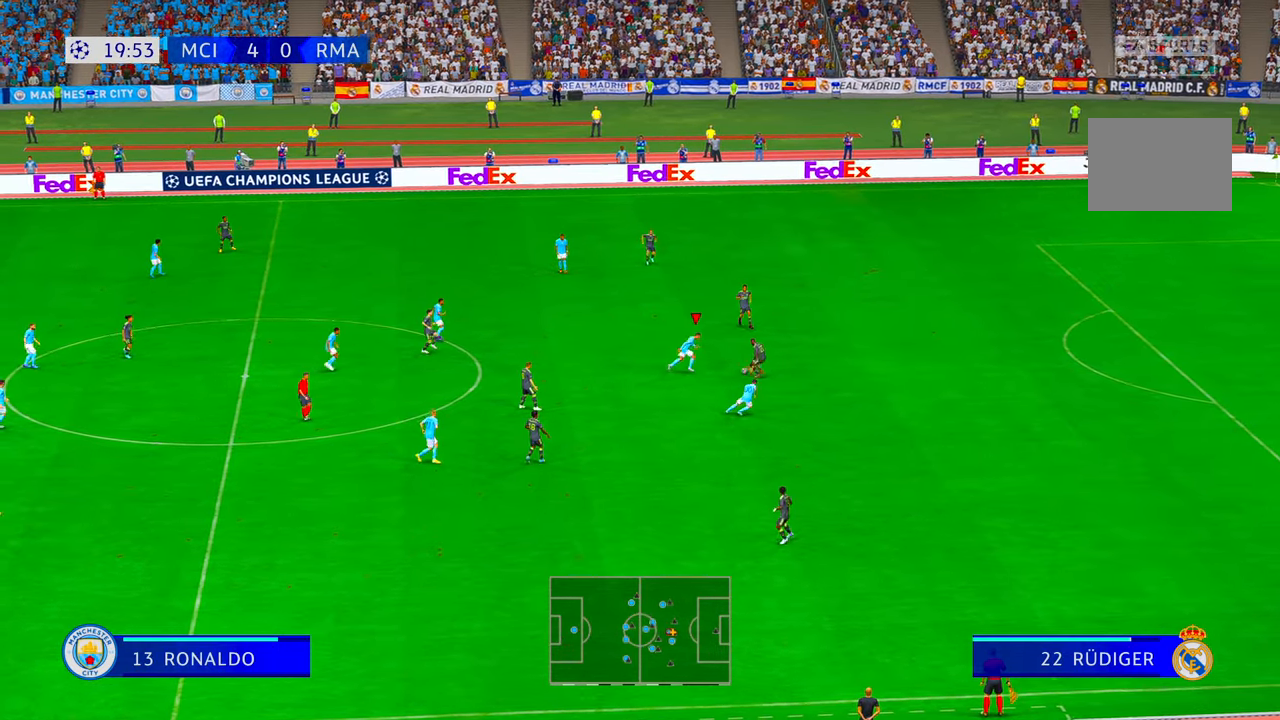
{"buttons": ["R2"], "left_stick": "right", "right_stick": "center", "events": [[84, "B", "down"], [150, "B", "up"]]}
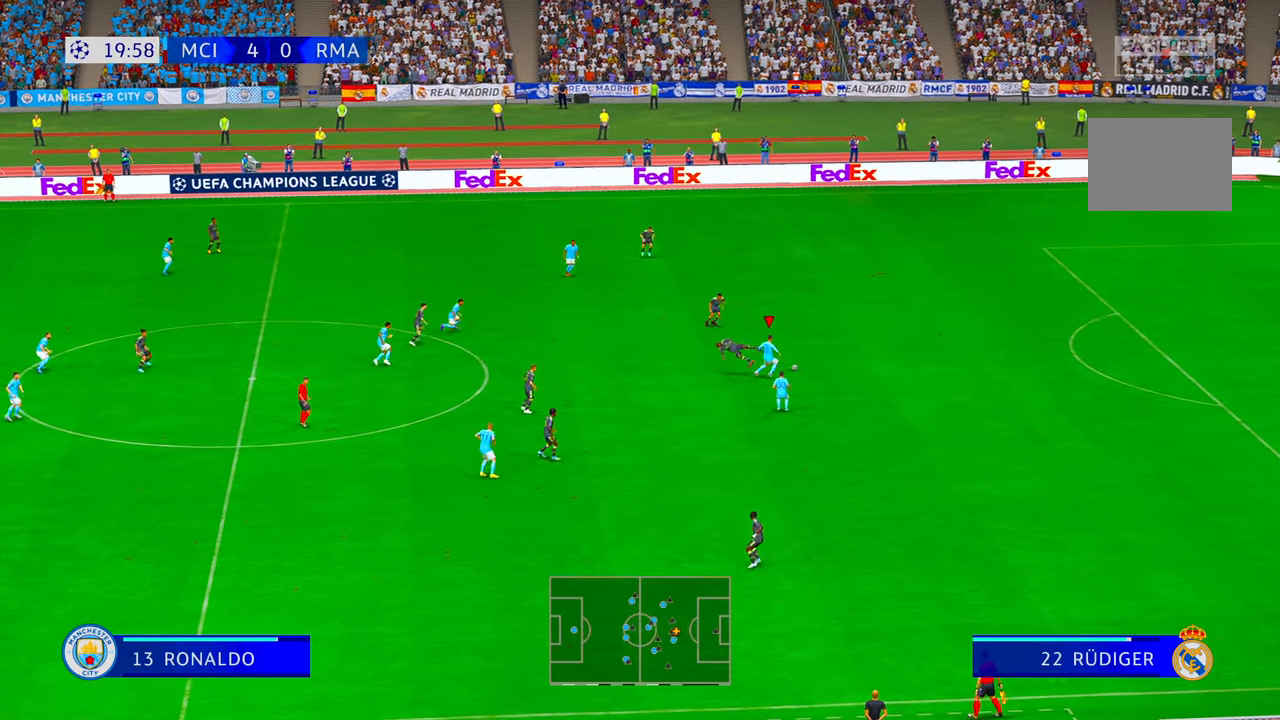
{"buttons": ["R2"], "left_stick": "right", "right_stick": "center", "events": [[50, "B", "down"], [117, "B", "up"]]}
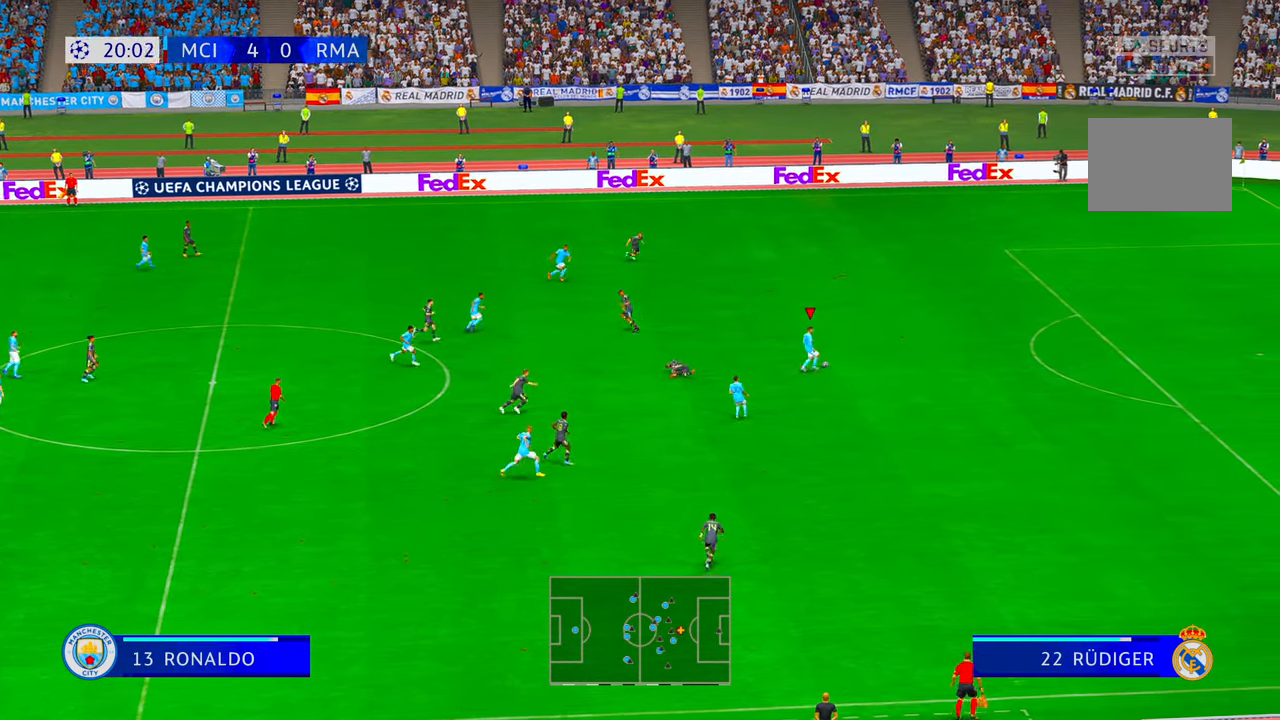
{"buttons": ["R2"], "left_stick": "right", "right_stick": "center", "events": []}
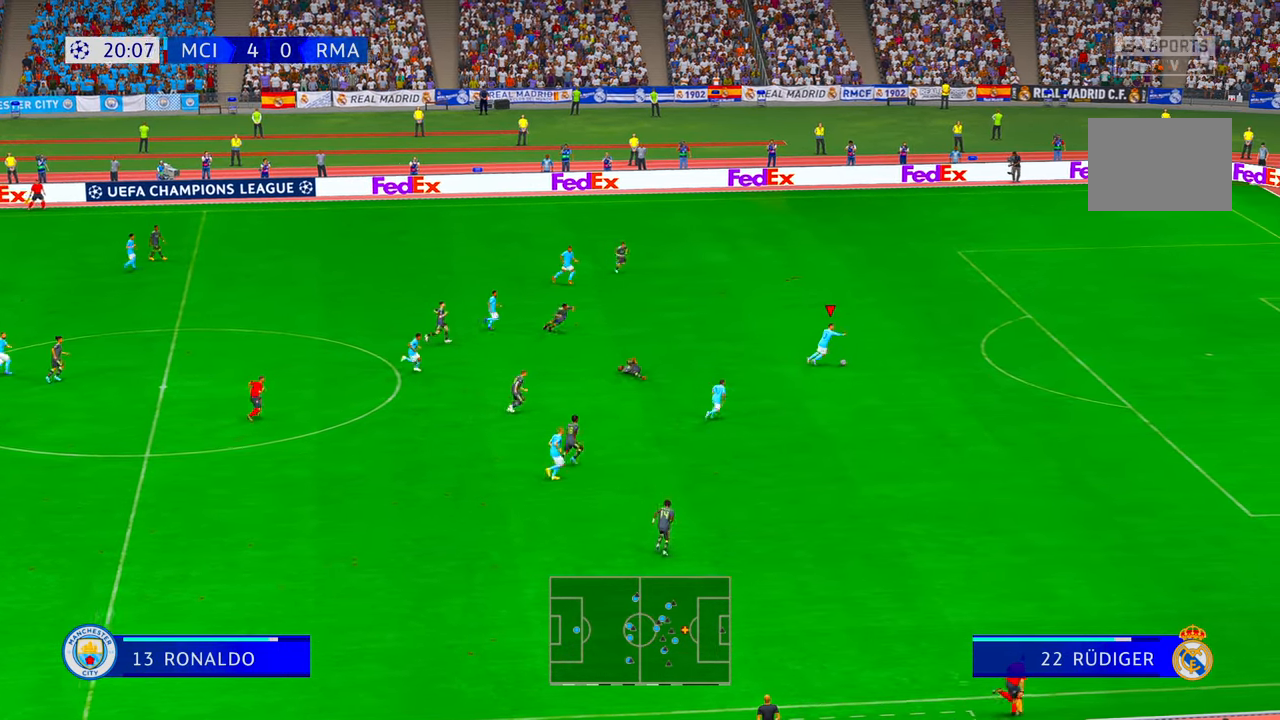
{"buttons": ["R2"], "left_stick": "right", "right_stick": "center", "events": [[434, "right_stick", "up"], [500, "right_stick", "center"]]}
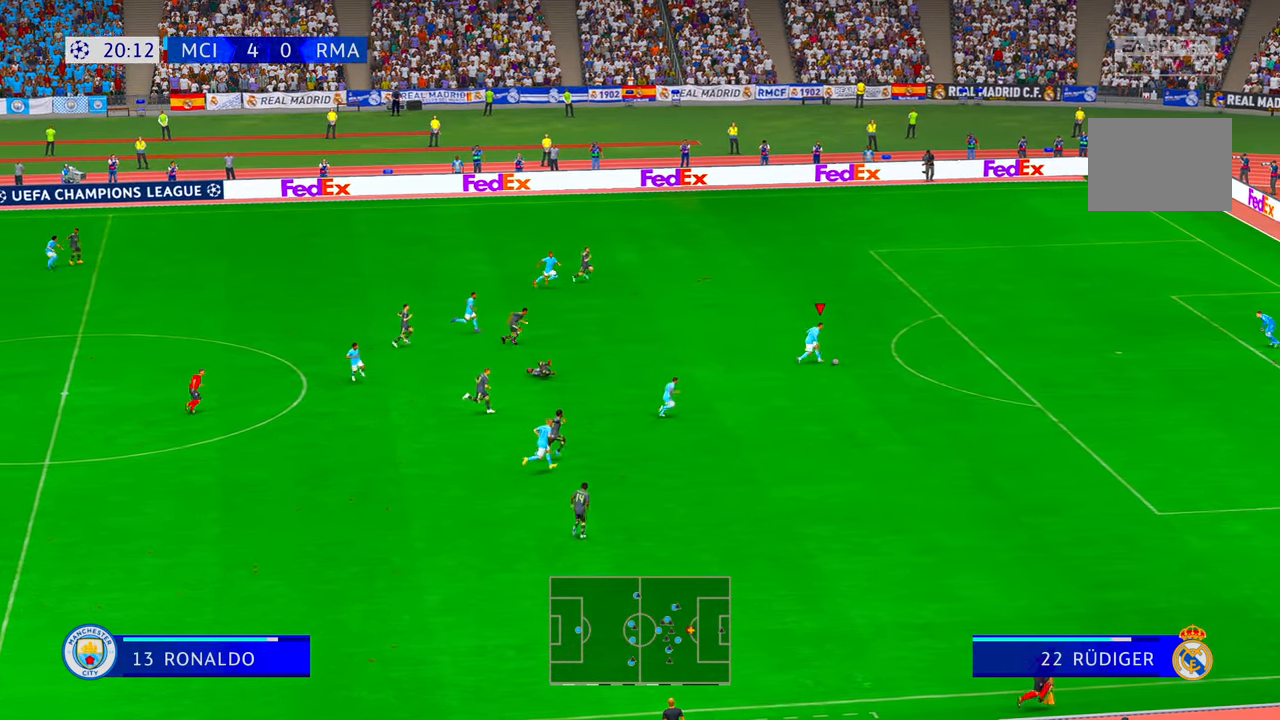
{"buttons": ["R2"], "left_stick": "up-right", "right_stick": "center", "events": [[167, "DPAD_UP", "down"], [184, "DPAD_UP", "up"], [217, "left_stick", "up-right"]]}
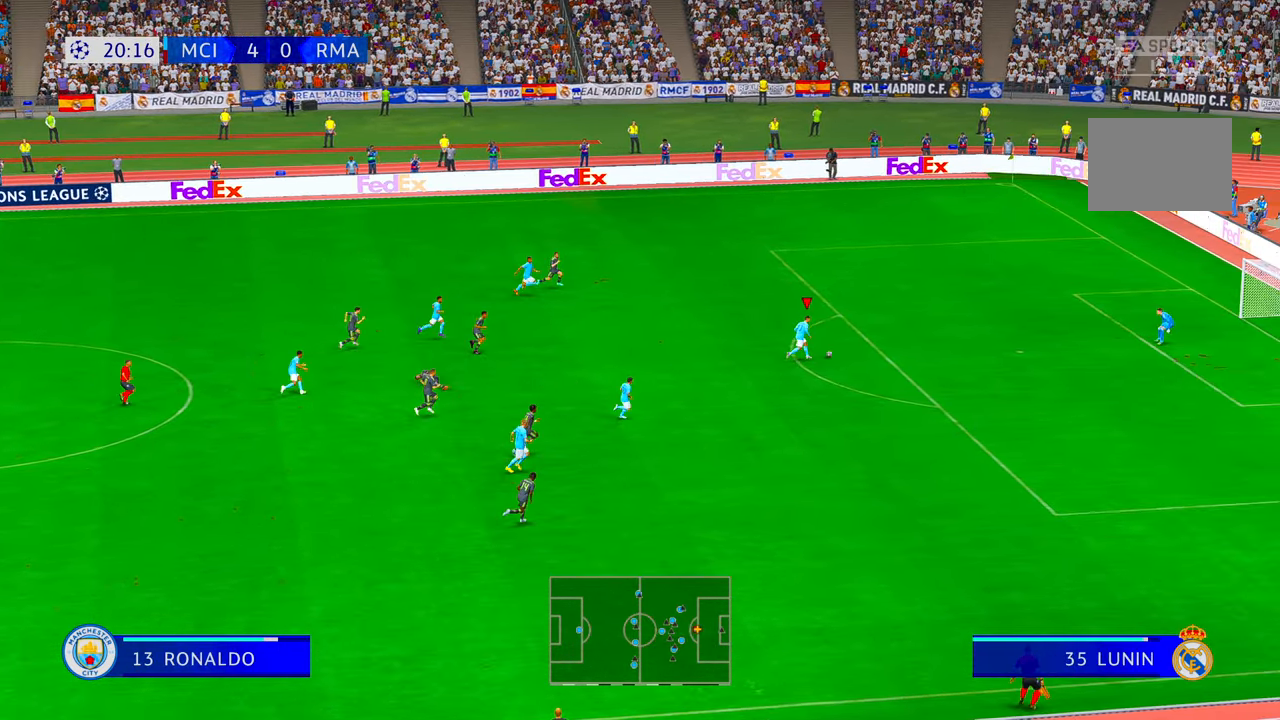
{"buttons": ["R2"], "left_stick": "up-right", "right_stick": "center", "events": []}
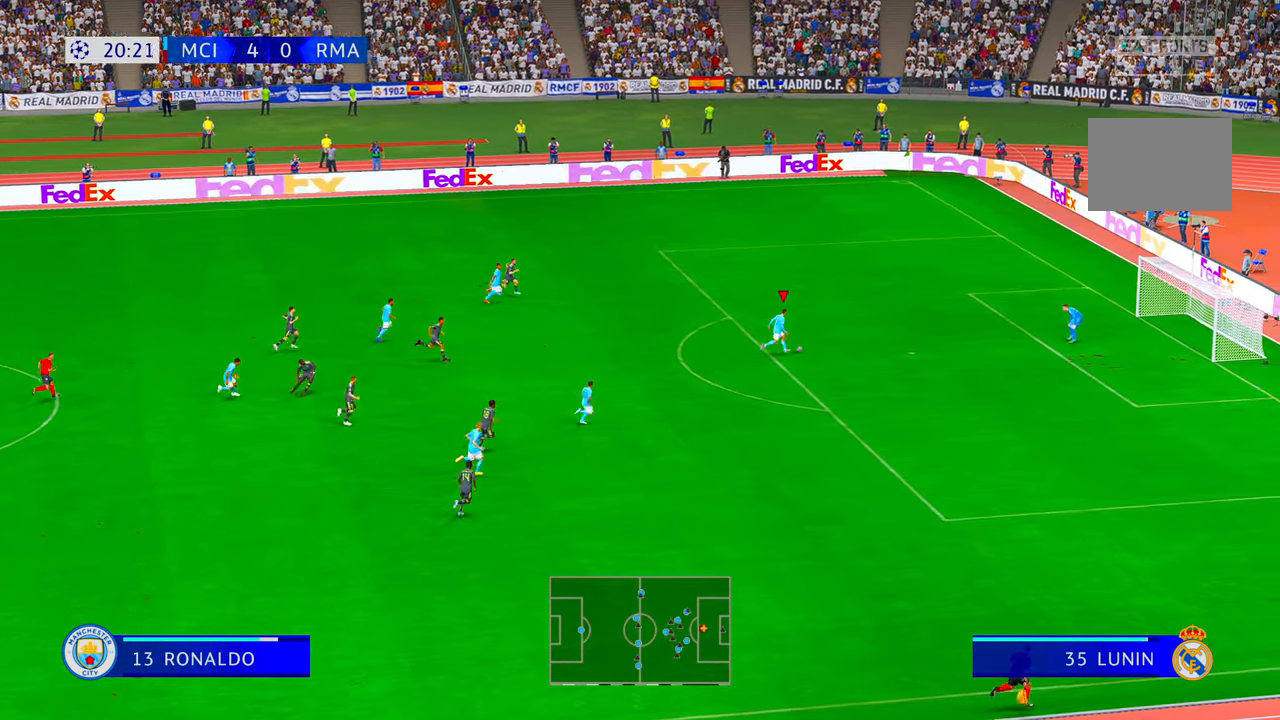
{"buttons": [], "left_stick": "down-right", "right_stick": "center", "events": [[134, "Y", "down"], [134, "left_stick", "down-right"], [267, "Y", "up"], [300, "R2", "up"]]}
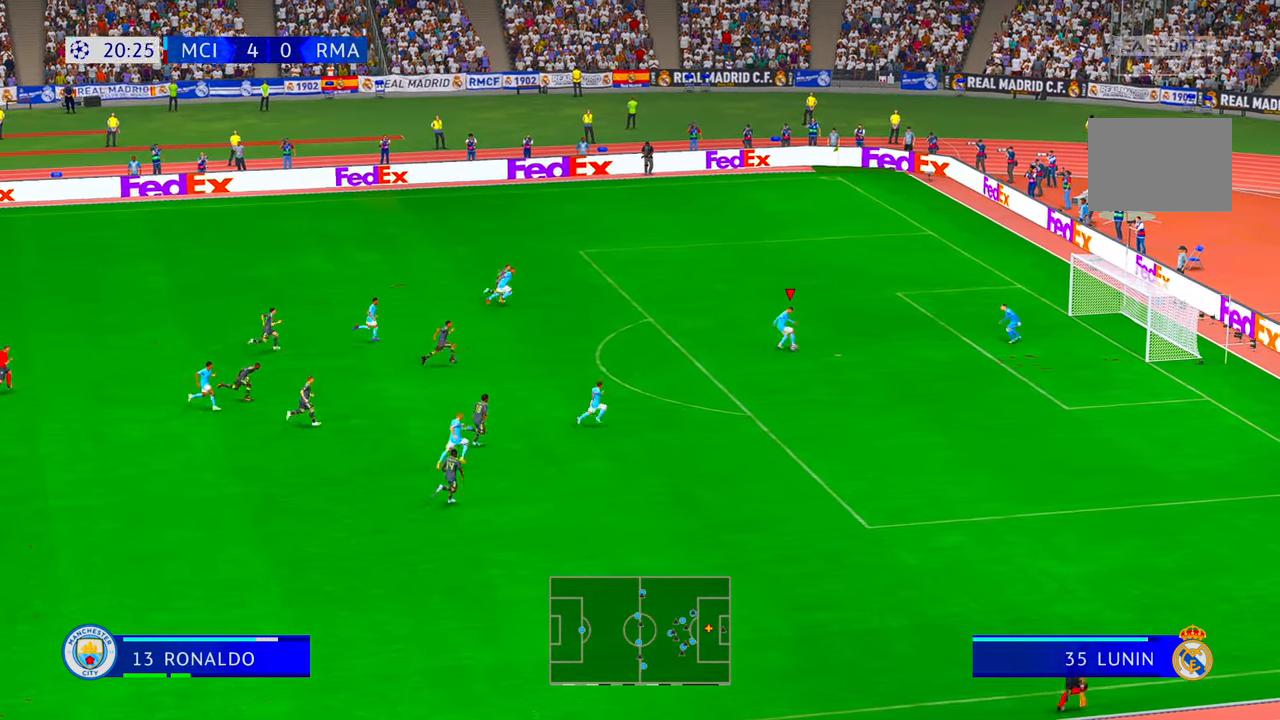
{"buttons": [], "left_stick": "right", "right_stick": "center", "events": [[467, "left_stick", "right"]]}
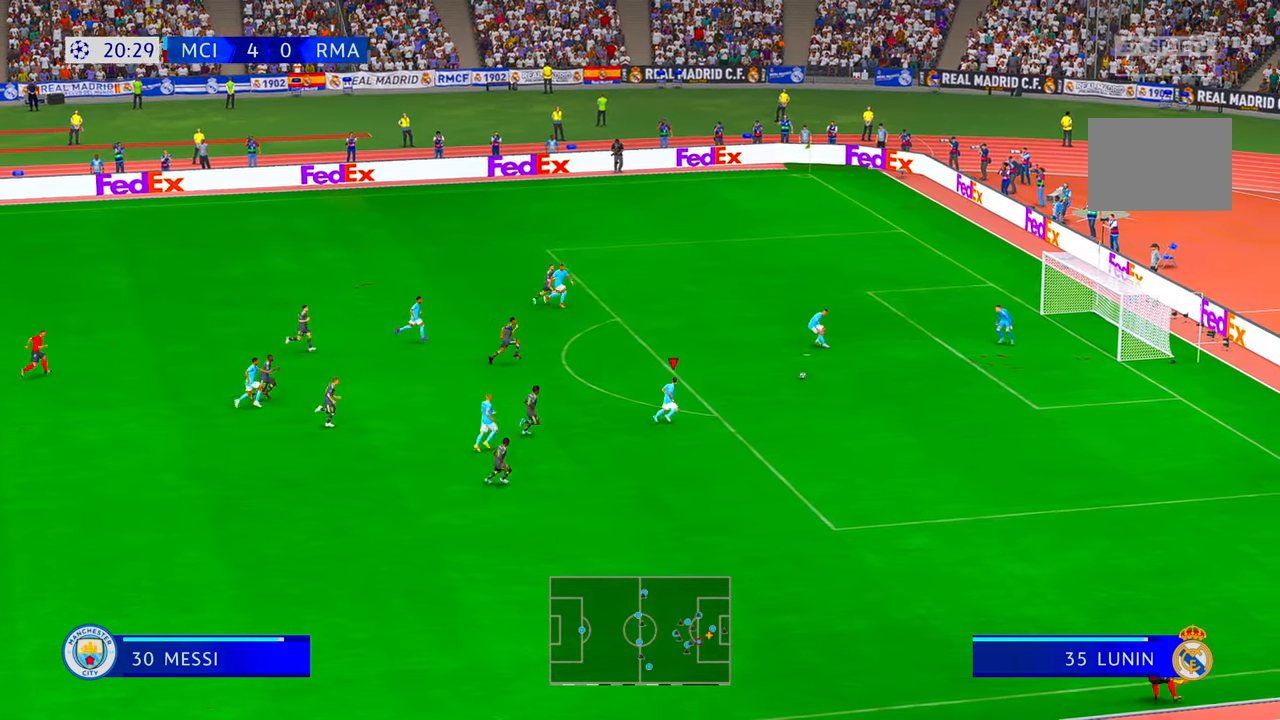
{"buttons": [], "left_stick": "up", "right_stick": "center", "events": [[67, "left_stick", "up-right"], [200, "left_stick", "up"]]}
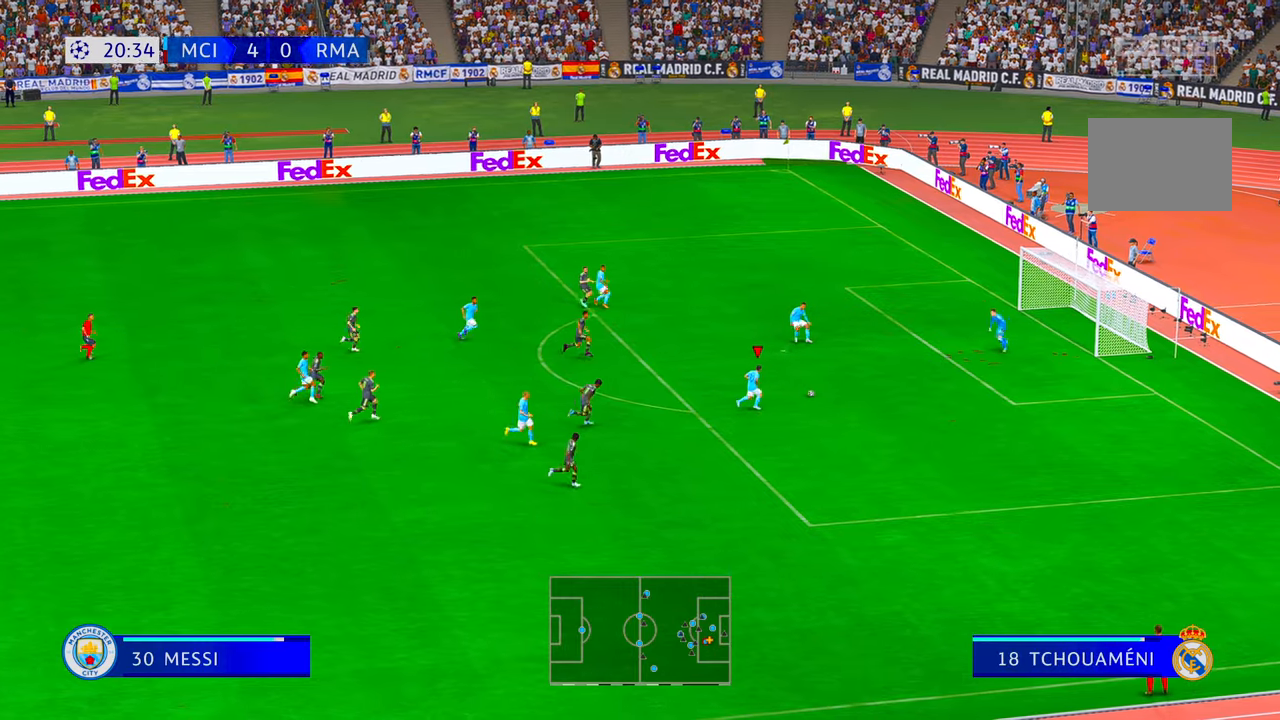
{"buttons": ["B", "R1"], "left_stick": "up", "right_stick": "center", "events": [[134, "left_stick", "up-left"], [417, "B", "down"], [450, "R1", "down"], [450, "left_stick", "up"]]}
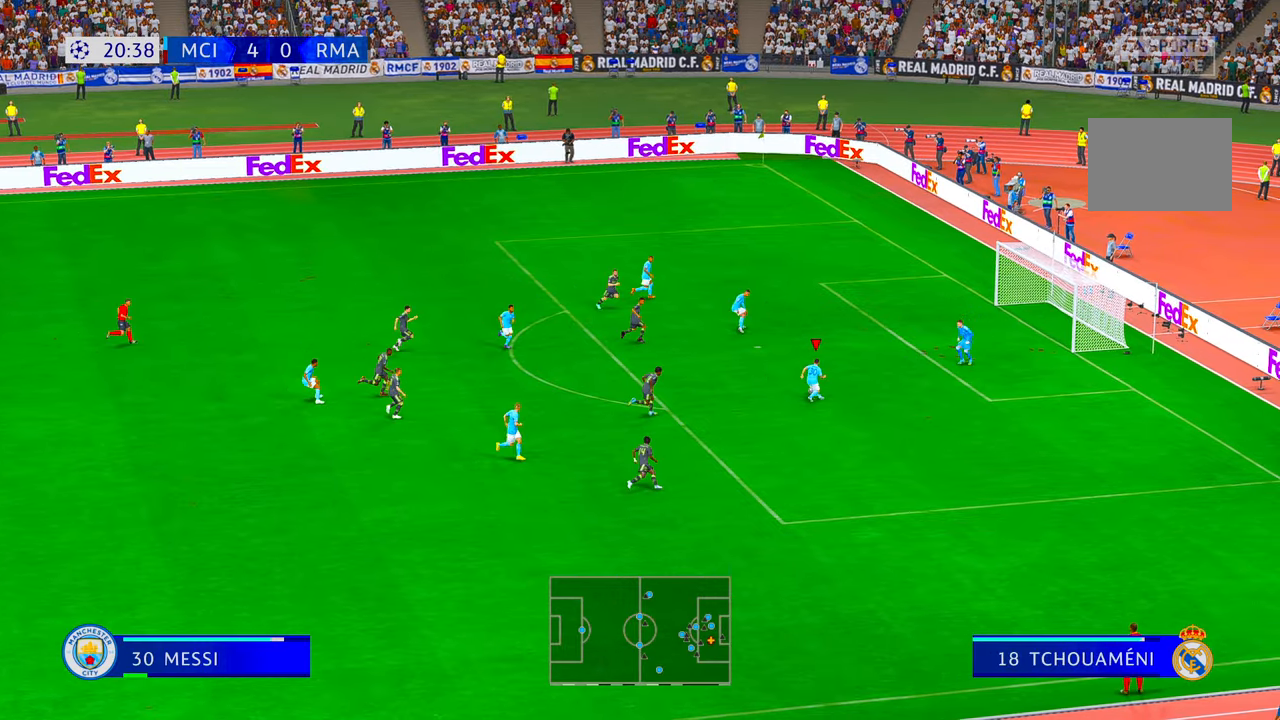
{"buttons": [], "left_stick": "up", "right_stick": "center", "events": [[34, "B", "up"], [84, "R1", "up"]]}
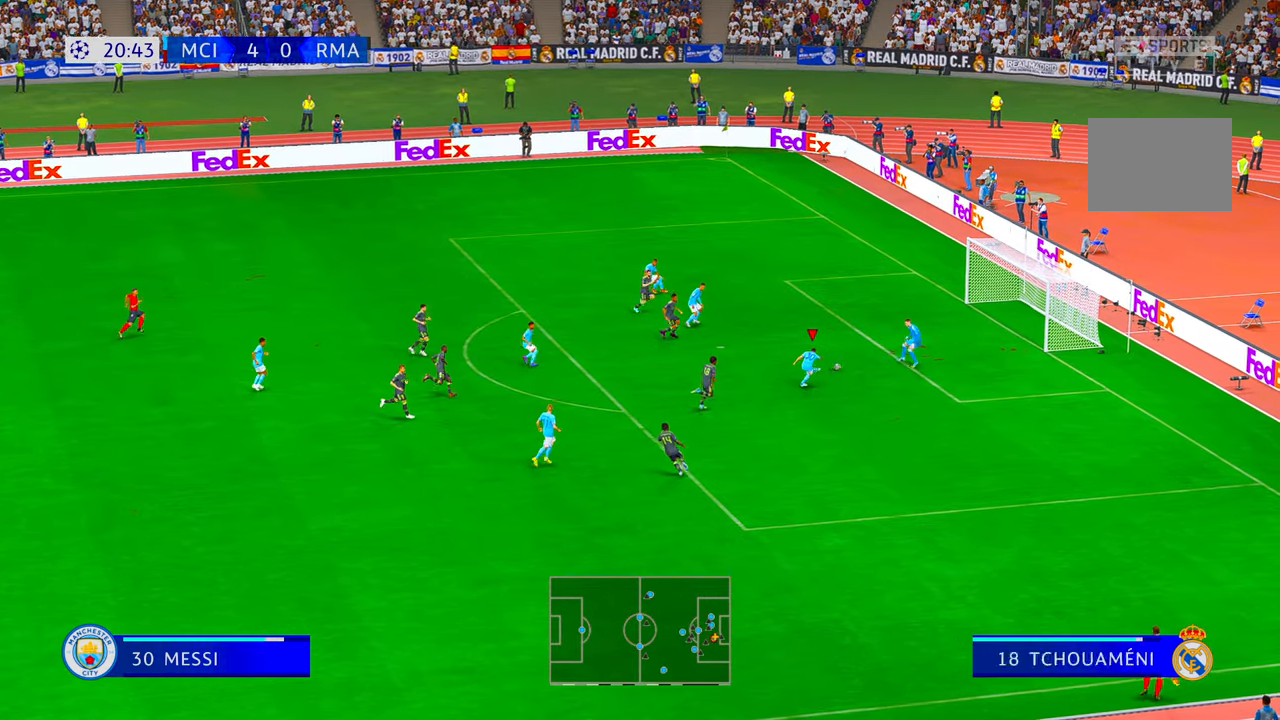
{"buttons": [], "left_stick": "down-right", "right_stick": "center", "events": [[67, "left_stick", "up-right"], [167, "left_stick", "right"], [284, "left_stick", "down-right"]]}
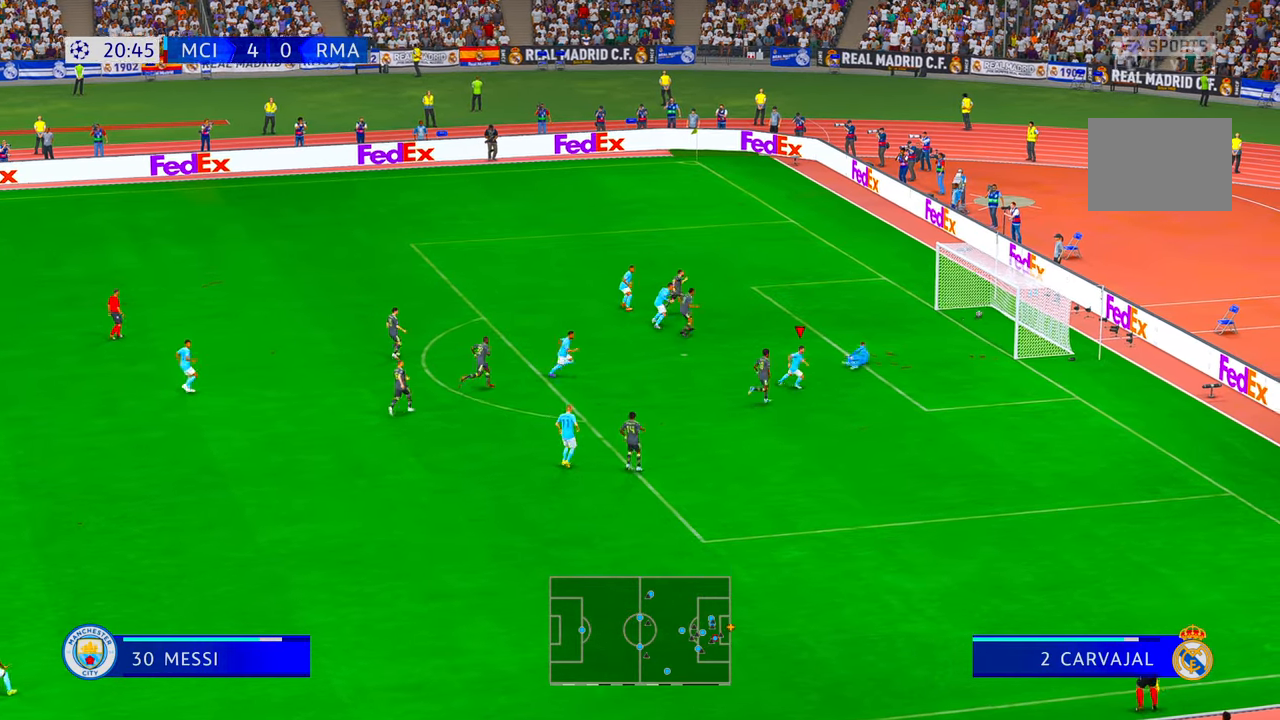
{"buttons": [], "left_stick": "down-right", "right_stick": "center", "events": []}
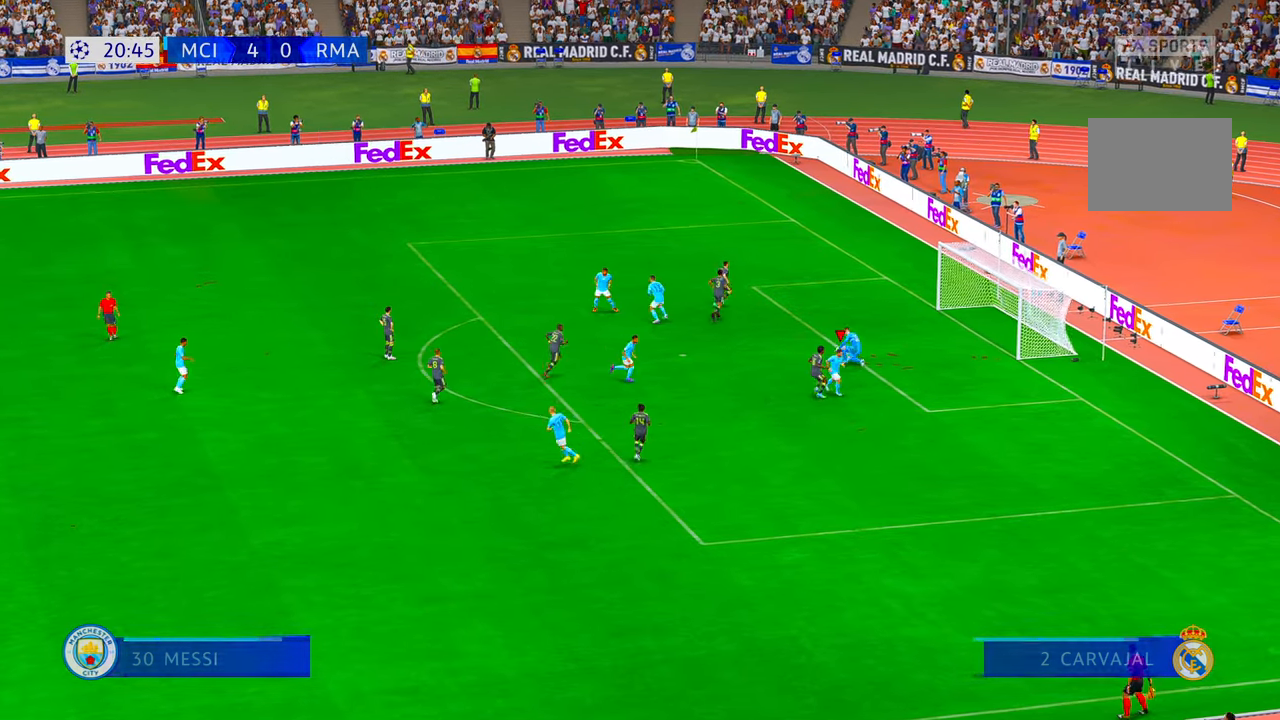
{"buttons": [], "left_stick": "down", "right_stick": "center", "events": [[500, "left_stick", "down"]]}
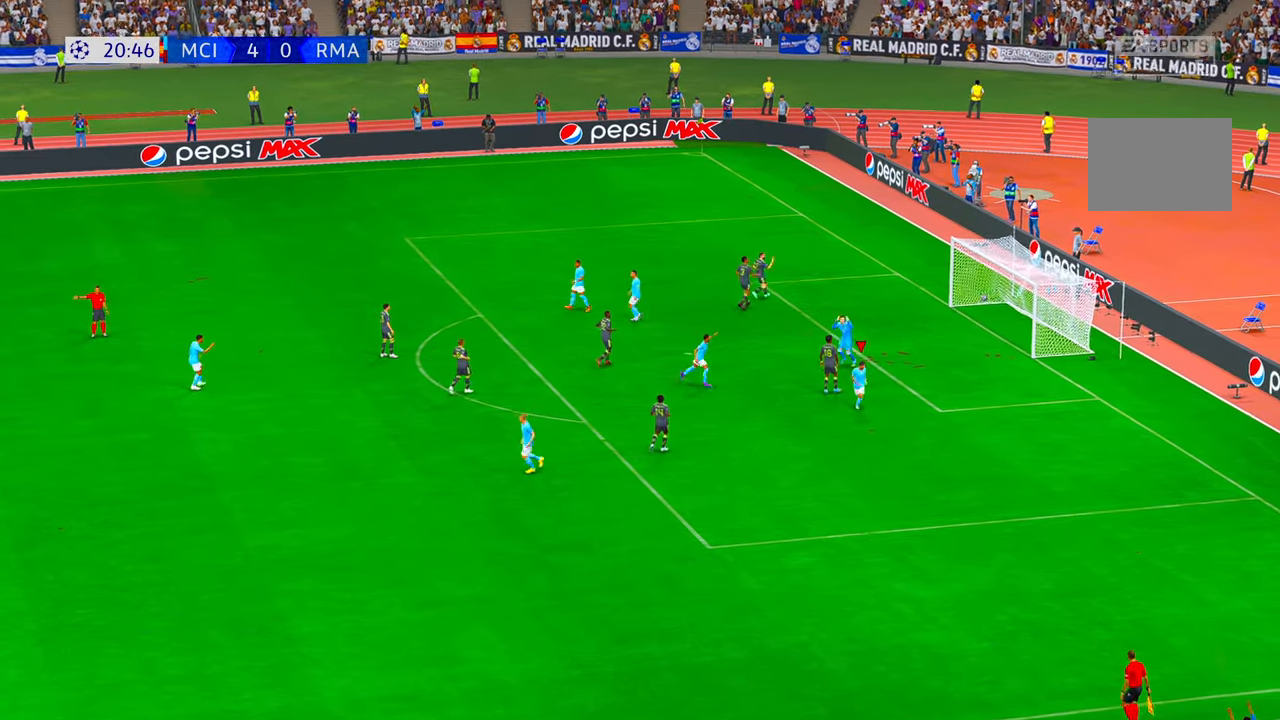
{"buttons": [], "left_stick": "down", "right_stick": "center", "events": []}
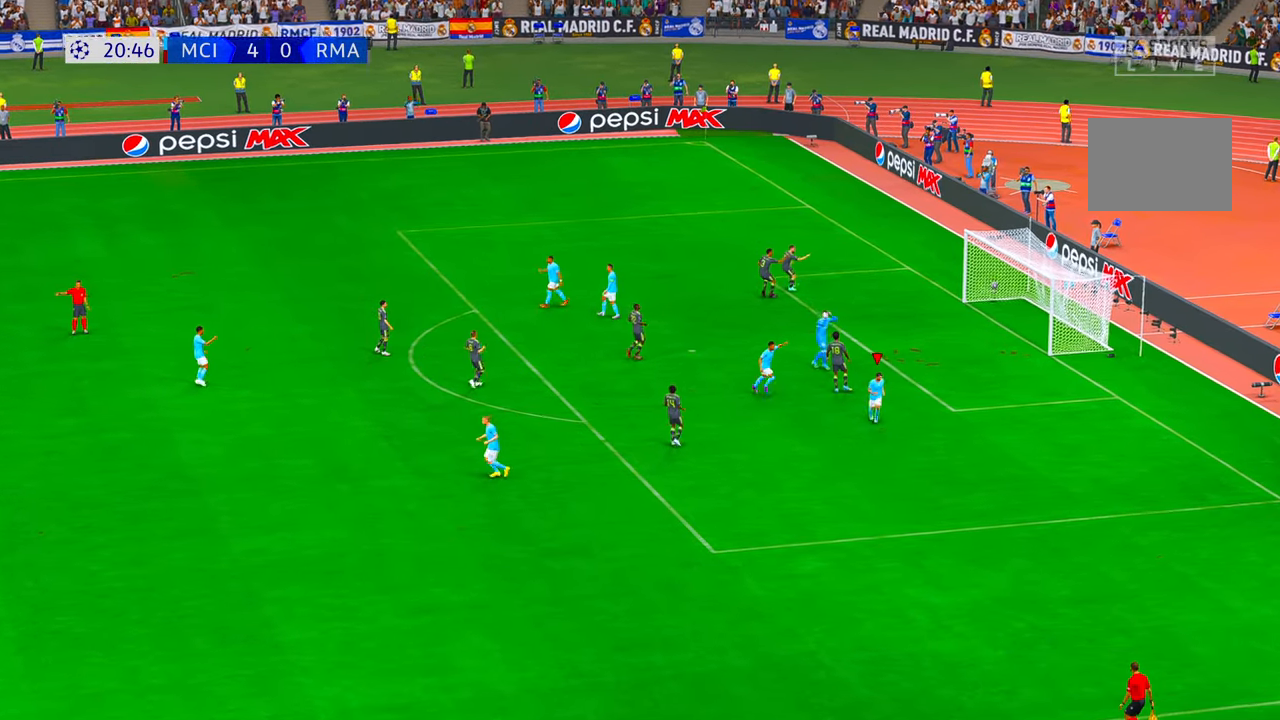
{"buttons": ["B"], "left_stick": "down", "right_stick": "center", "events": [[500, "B", "down"]]}
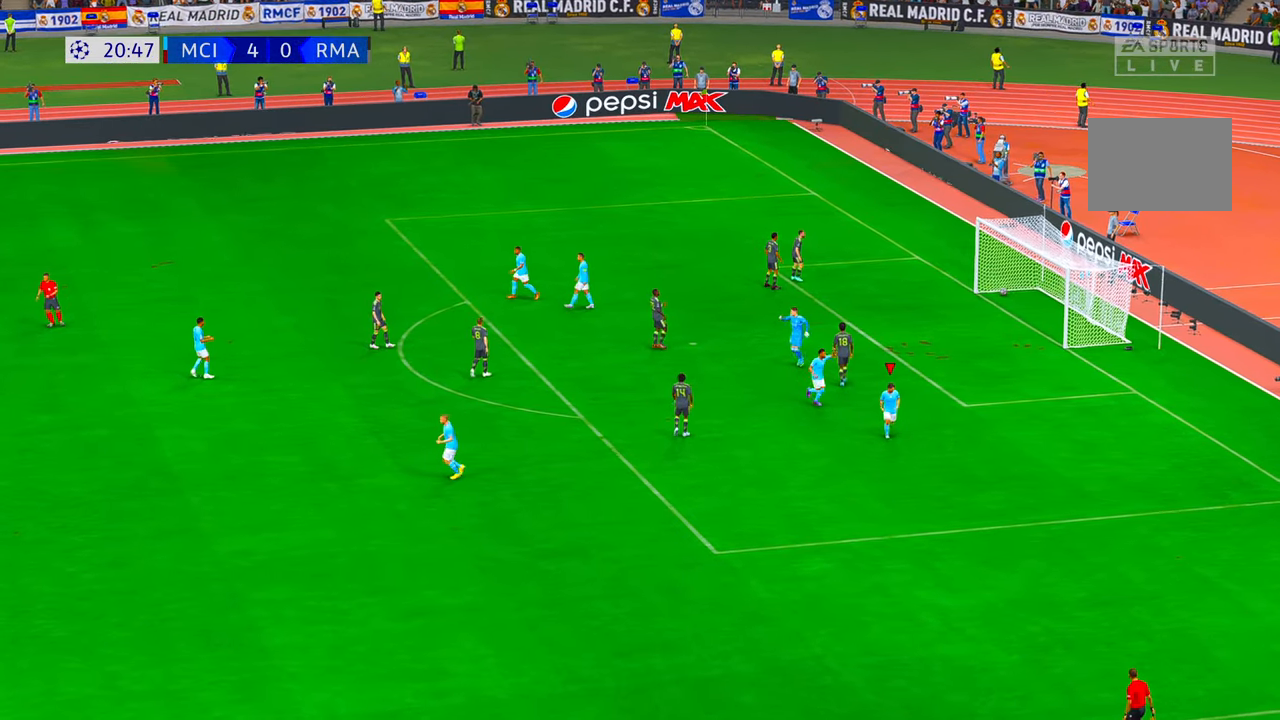
{"buttons": [], "left_stick": "center", "right_stick": "center", "events": [[267, "B", "up"], [267, "left_stick", "center"]]}
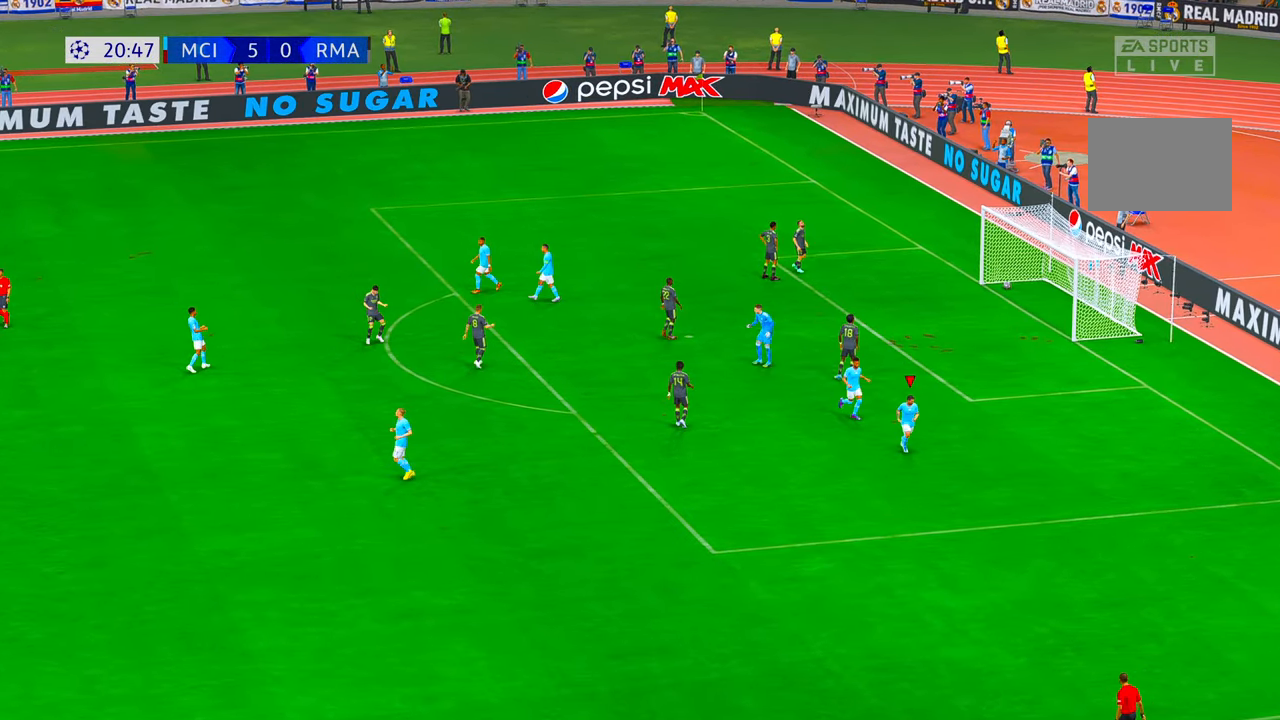
{"buttons": [], "left_stick": "center", "right_stick": "center", "events": []}